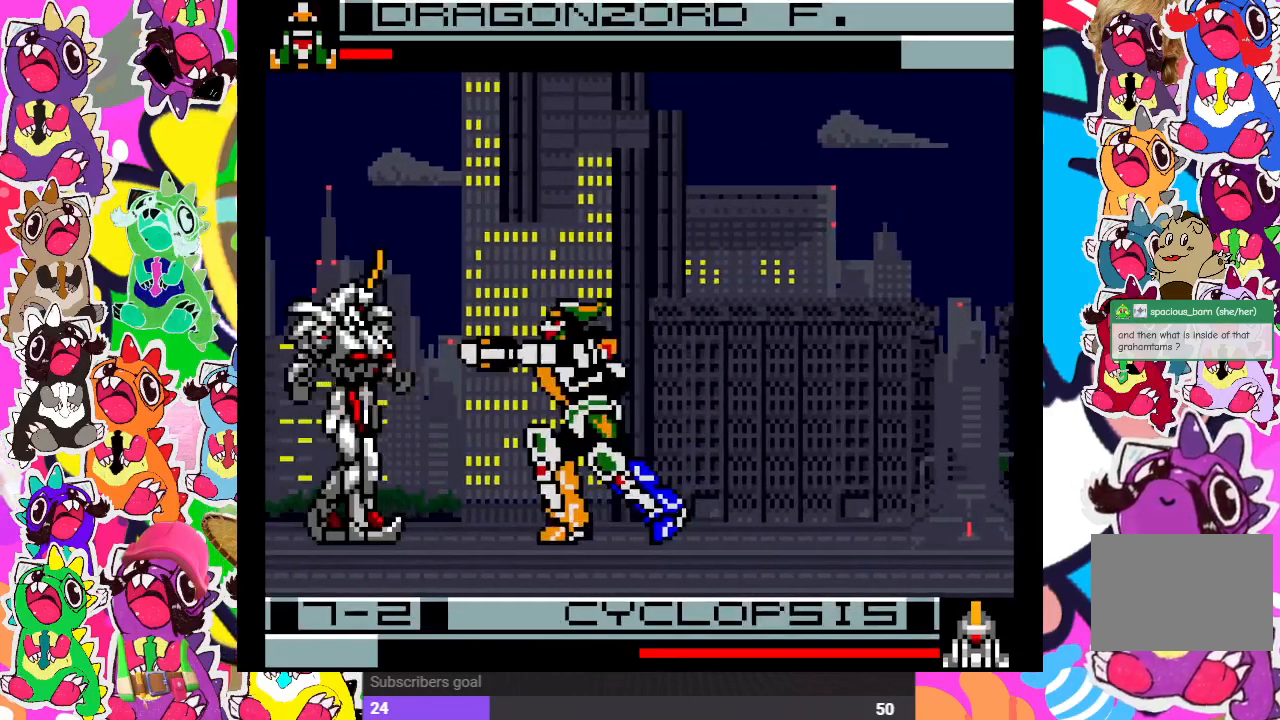
Gameplay with a controller (PlayStation layout); each line is a JSON object with the inputs held at the frame after it. "events" lists button and stick changes between this image and that frame as [ms after this image, input, new state], when the widget could be followed in between. Not read: L3 R3.
{"buttons": ["DPAD_LEFT"], "left_stick": "center", "right_stick": "center", "events": [[17, "SQUARE", "down"], [83, "SQUARE", "up"], [100, "DPAD_LEFT", "up"], [100, "SQUARE", "down"], [117, "DPAD_DOWN", "down"], [150, "SQUARE", "up"], [183, "SQUARE", "down"], [217, "DPAD_LEFT", "down"], [233, "DPAD_DOWN", "up"], [317, "SQUARE", "up"], [350, "DPAD_DOWN", "down"], [367, "DPAD_LEFT", "up"], [383, "SQUARE", "down"], [467, "SQUARE", "up"], [500, "DPAD_DOWN", "up"], [500, "DPAD_LEFT", "down"]]}
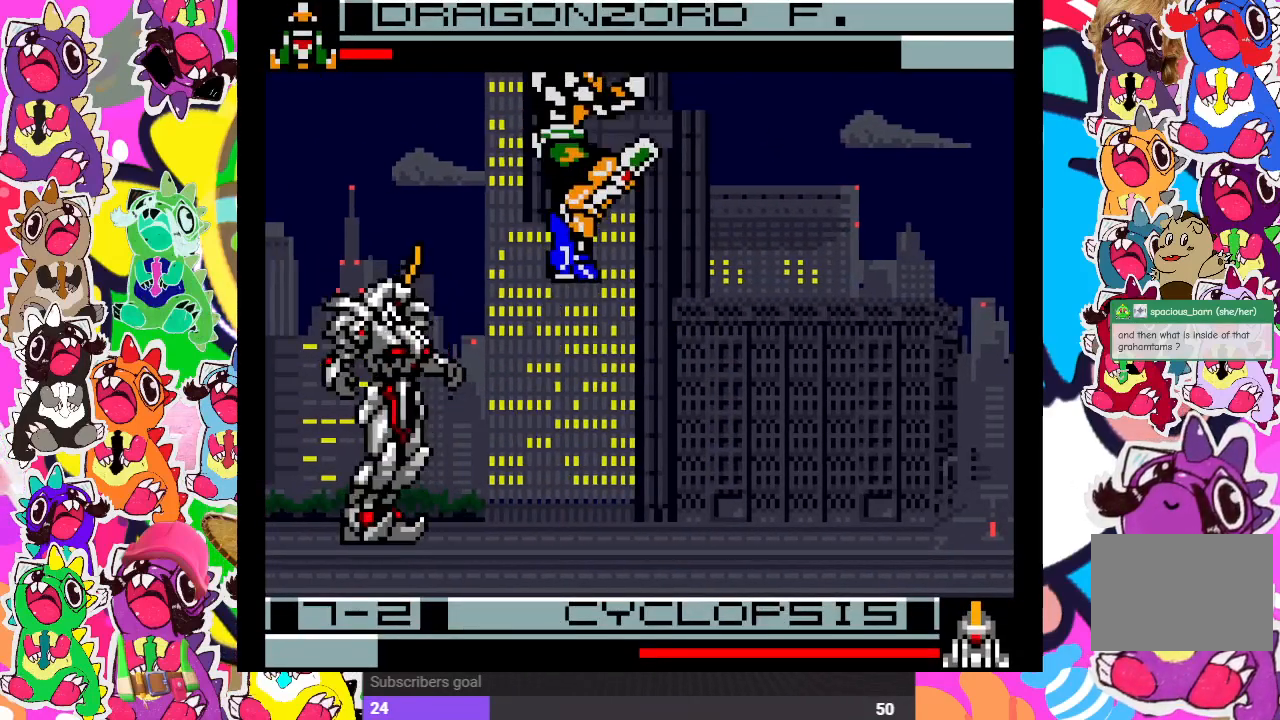
{"buttons": ["CROSS", "DPAD_RIGHT"], "left_stick": "center", "right_stick": "center", "events": [[33, "SQUARE", "down"], [83, "SQUARE", "up"], [133, "DPAD_LEFT", "up"], [167, "SQUARE", "down"], [233, "SQUARE", "up"], [300, "DPAD_RIGHT", "down"], [383, "CROSS", "down"]]}
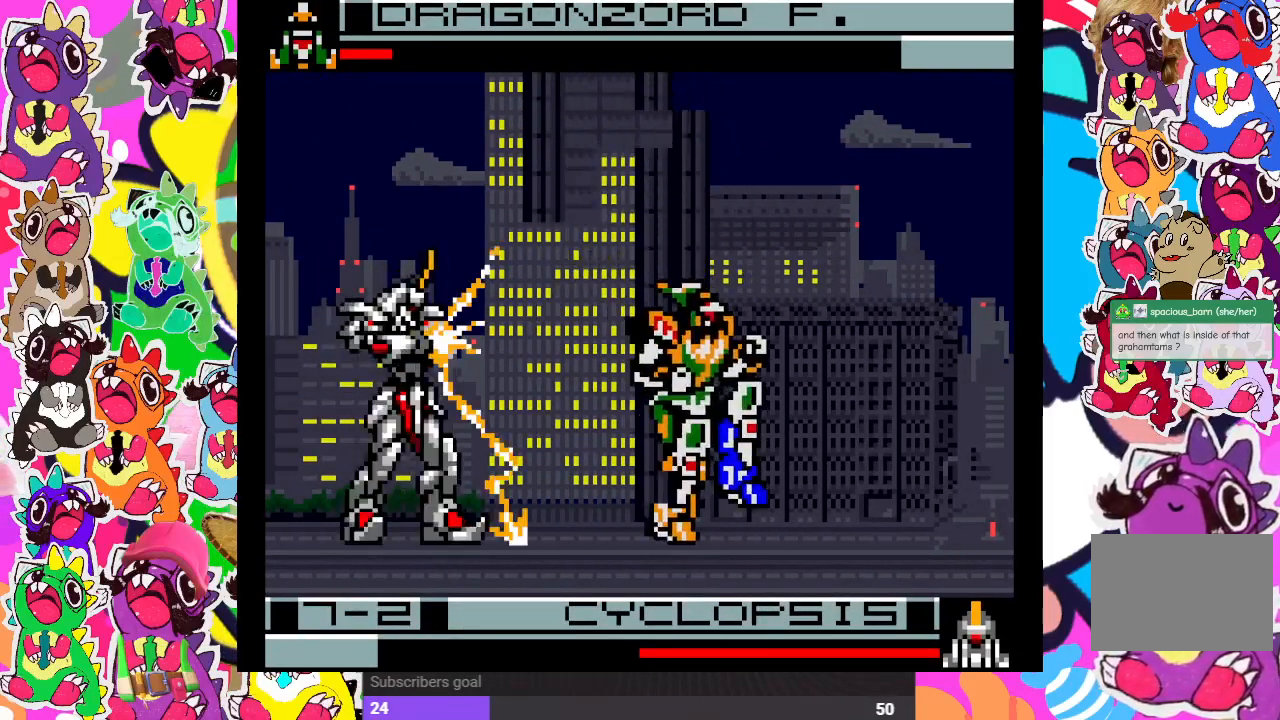
{"buttons": ["DPAD_DOWN", "DPAD_RIGHT"], "left_stick": "center", "right_stick": "center", "events": [[17, "CROSS", "up"], [233, "DPAD_DOWN", "down"]]}
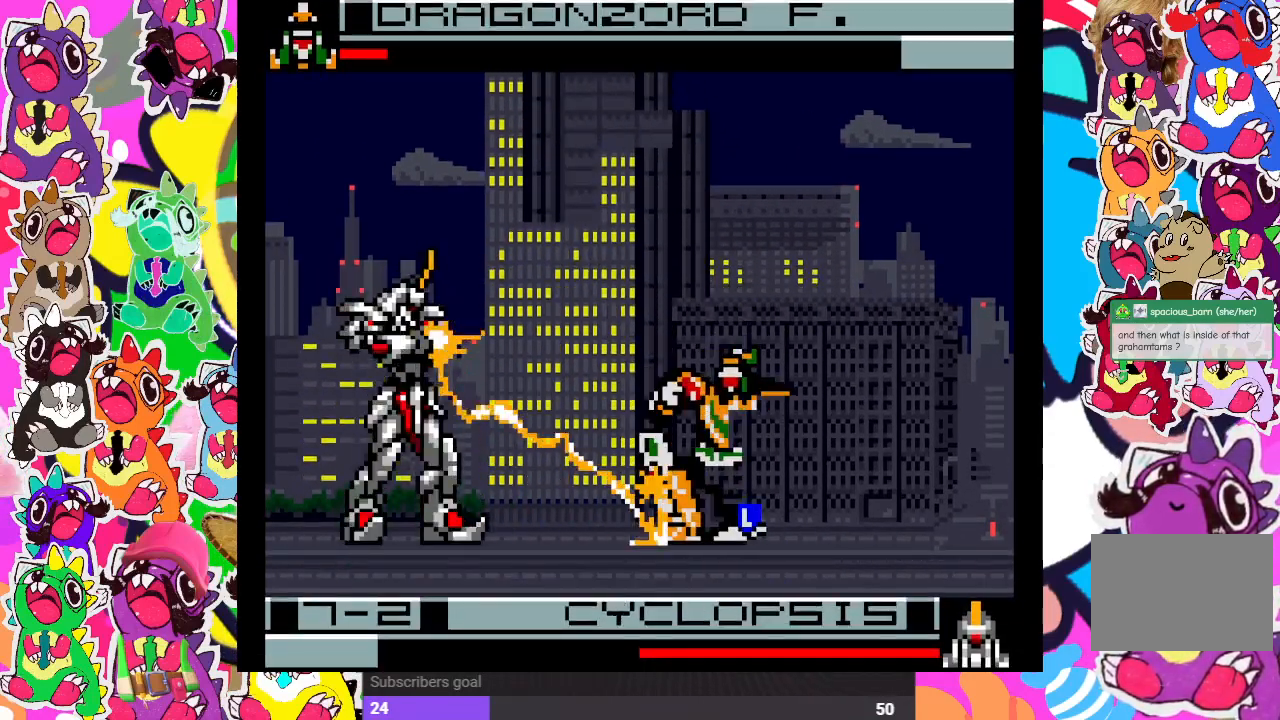
{"buttons": ["DPAD_LEFT"], "left_stick": "center", "right_stick": "center", "events": [[433, "DPAD_RIGHT", "up"], [467, "DPAD_DOWN", "up"], [467, "DPAD_LEFT", "down"]]}
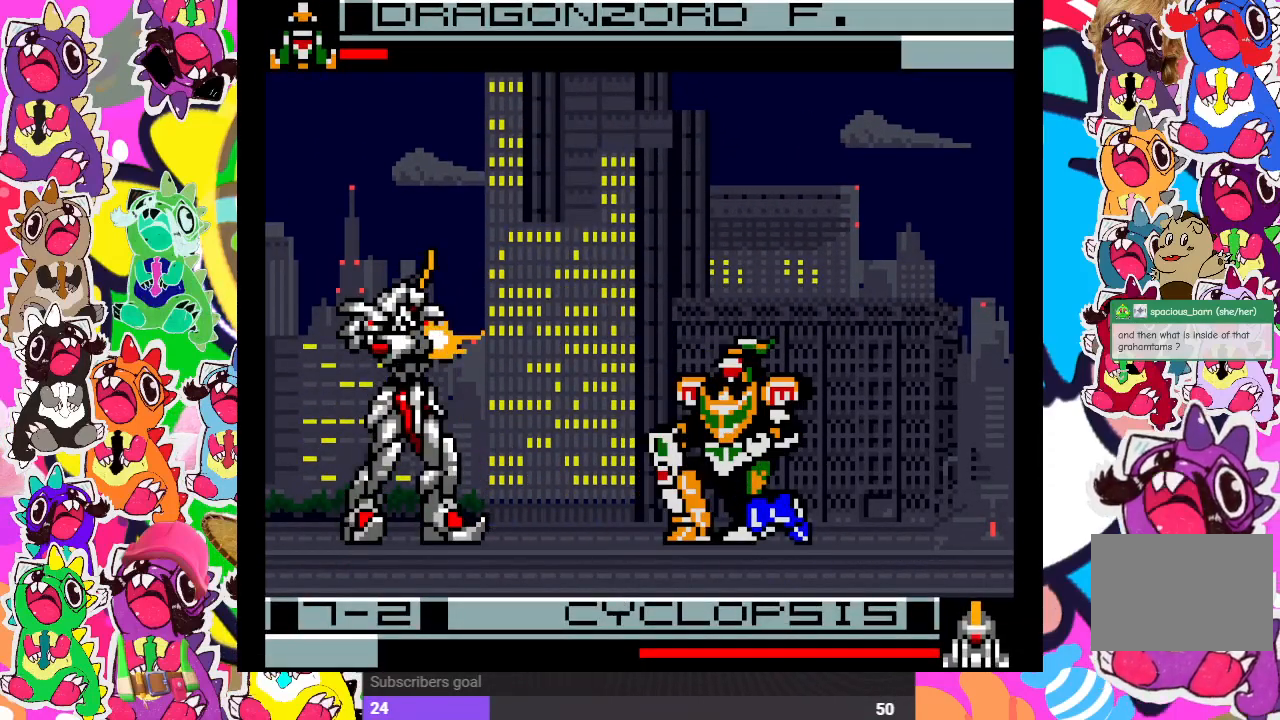
{"buttons": ["SQUARE", "DPAD_DOWN", "DPAD_RIGHT"], "left_stick": "center", "right_stick": "center", "events": [[50, "DPAD_UP", "down"], [267, "DPAD_LEFT", "up"], [300, "DPAD_RIGHT", "down"], [300, "DPAD_UP", "up"], [333, "DPAD_DOWN", "down"], [367, "DPAD_DOWN", "up"], [417, "DPAD_DOWN", "down"], [483, "SQUARE", "down"]]}
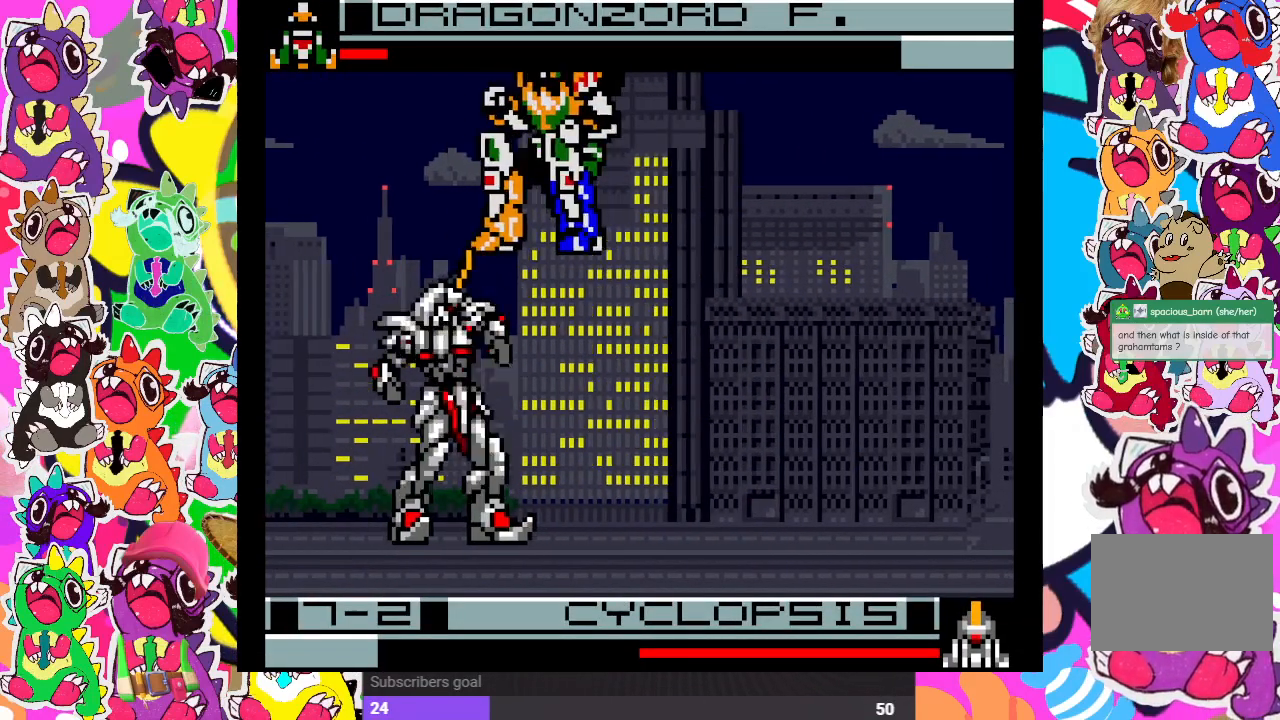
{"buttons": ["DPAD_RIGHT"], "left_stick": "center", "right_stick": "center", "events": [[67, "SQUARE", "up"], [167, "SQUARE", "down"], [217, "SQUARE", "up"], [283, "SQUARE", "down"], [350, "SQUARE", "up"], [367, "DPAD_DOWN", "up"], [400, "SQUARE", "down"], [467, "SQUARE", "up"]]}
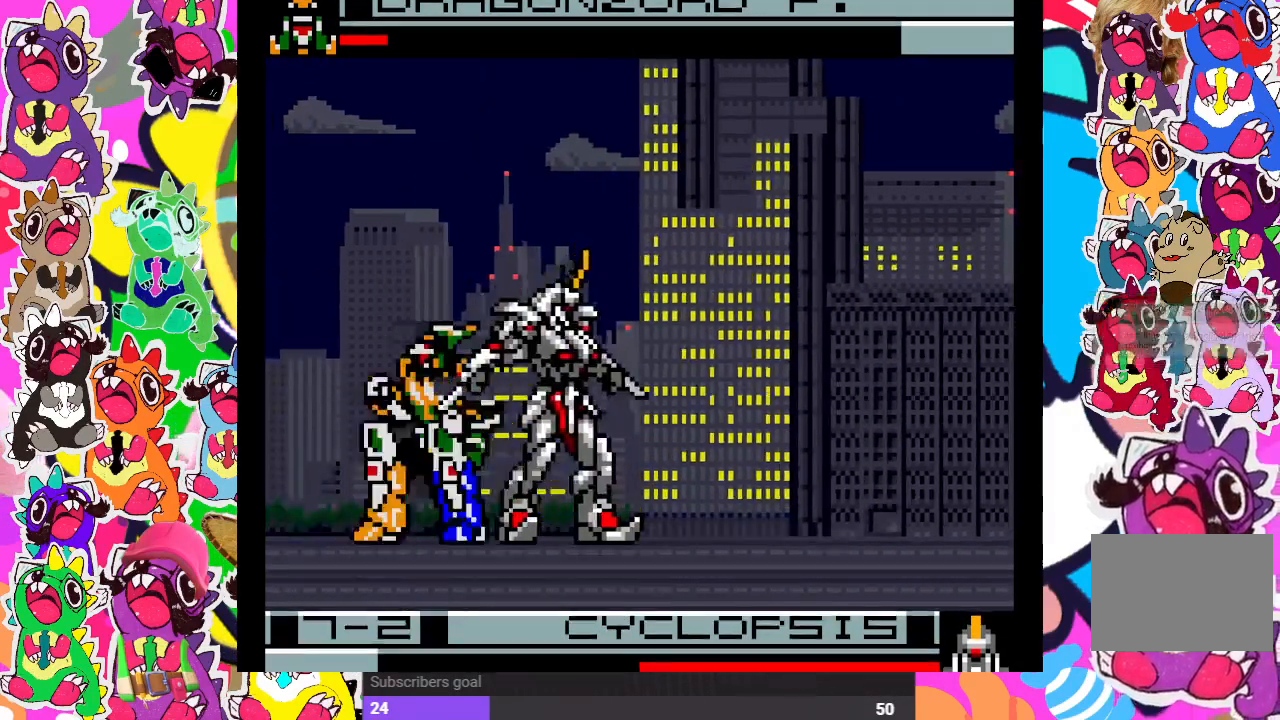
{"buttons": ["DPAD_RIGHT"], "left_stick": "center", "right_stick": "center", "events": [[33, "DPAD_DOWN", "down"], [33, "DPAD_RIGHT", "up"], [33, "SQUARE", "down"], [100, "SQUARE", "up"], [167, "SQUARE", "down"], [183, "DPAD_RIGHT", "down"], [200, "DPAD_DOWN", "up"], [217, "SQUARE", "up"], [300, "DPAD_DOWN", "down"], [300, "SQUARE", "down"], [317, "DPAD_RIGHT", "up"], [350, "SQUARE", "up"], [417, "DPAD_RIGHT", "down"], [417, "SQUARE", "down"], [450, "DPAD_DOWN", "up"], [467, "SQUARE", "up"]]}
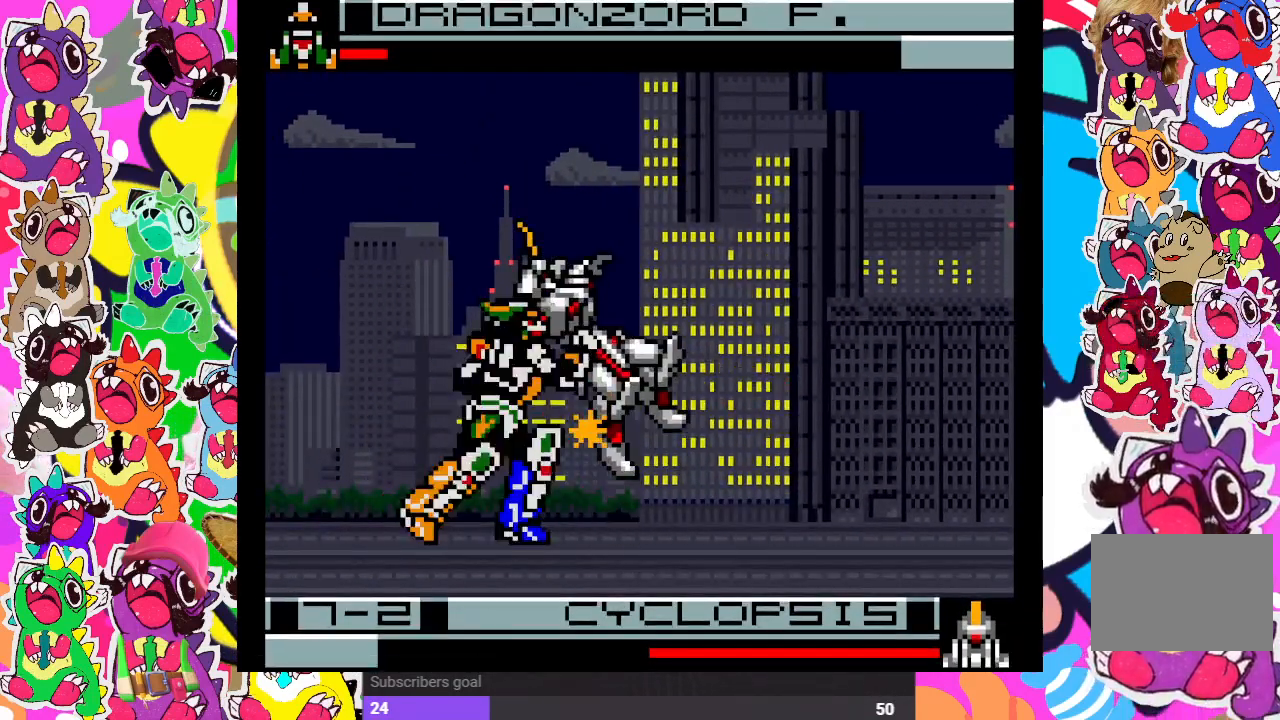
{"buttons": ["DPAD_RIGHT"], "left_stick": "center", "right_stick": "center", "events": [[17, "DPAD_DOWN", "down"], [50, "DPAD_RIGHT", "up"], [50, "SQUARE", "down"], [100, "SQUARE", "up"], [150, "DPAD_RIGHT", "down"], [167, "DPAD_DOWN", "up"], [167, "SQUARE", "down"], [217, "SQUARE", "up"], [300, "SQUARE", "down"], [367, "SQUARE", "up"], [450, "SQUARE", "down"], [483, "SQUARE", "up"]]}
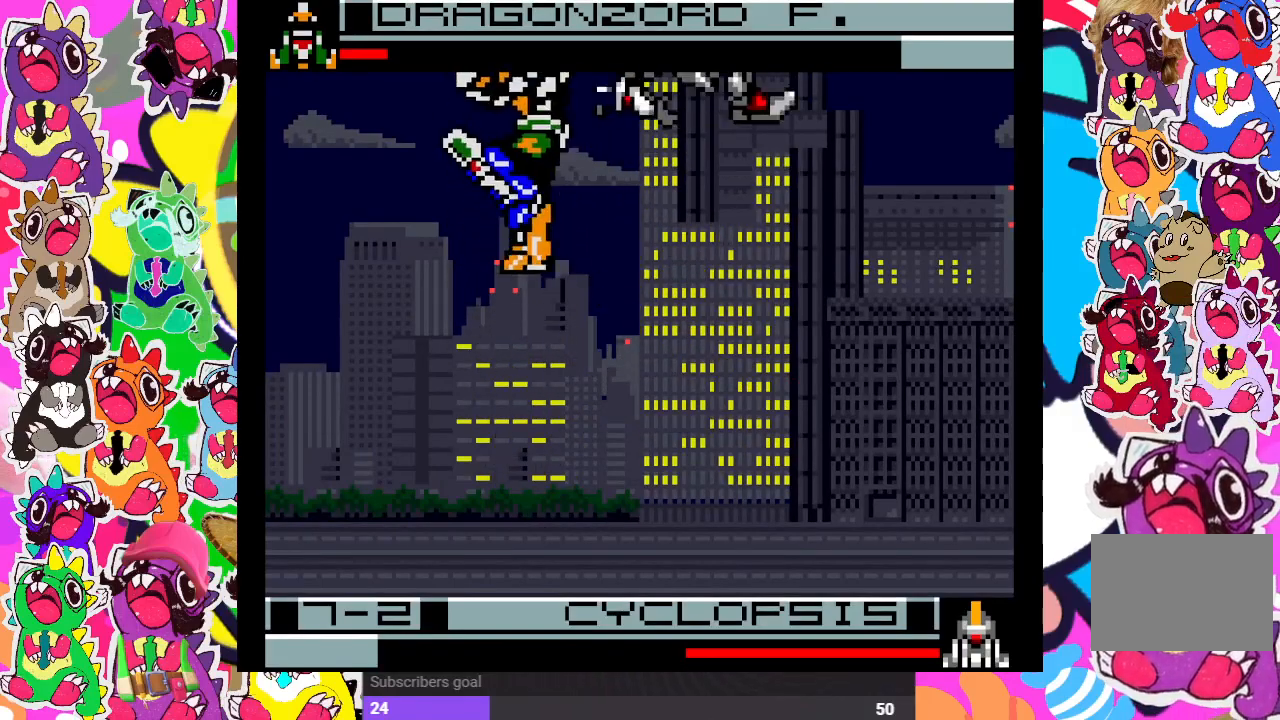
{"buttons": [], "left_stick": "center", "right_stick": "center", "events": [[83, "SQUARE", "down"], [117, "DPAD_RIGHT", "up"], [117, "SQUARE", "up"], [150, "SQUARE", "down"], [267, "SQUARE", "up"]]}
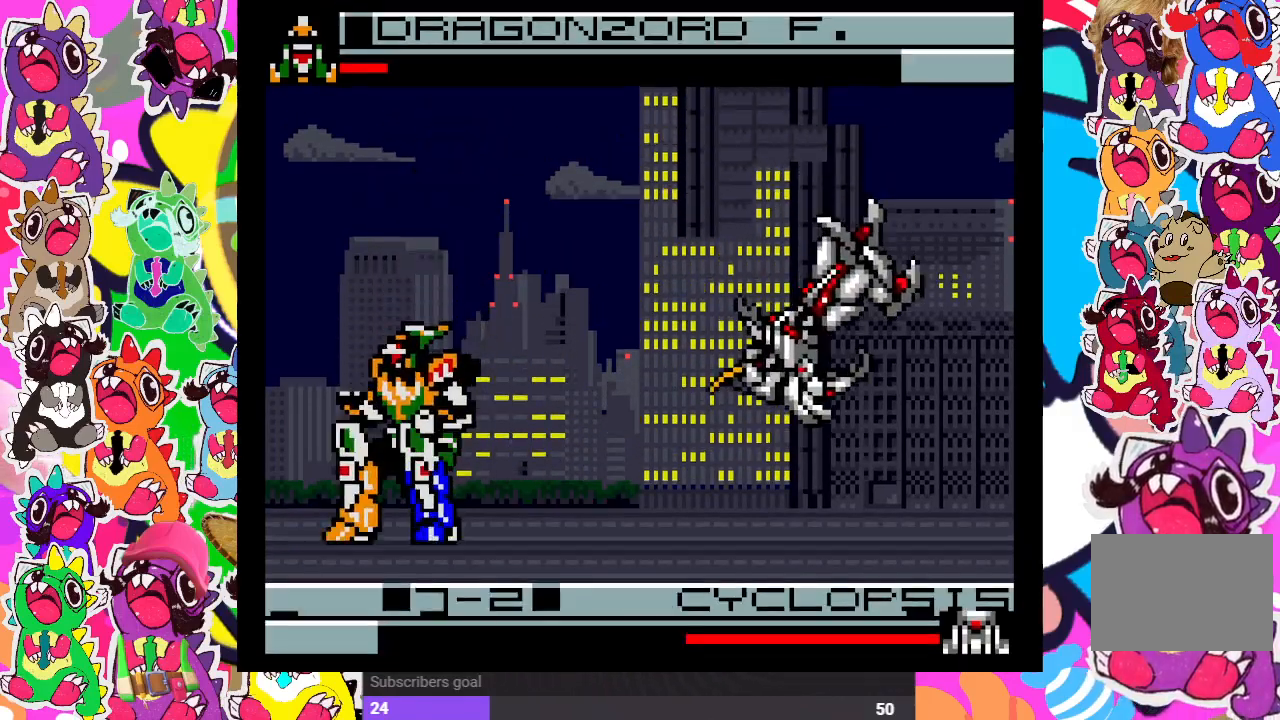
{"buttons": ["DPAD_RIGHT"], "left_stick": "center", "right_stick": "center", "events": [[333, "DPAD_RIGHT", "down"]]}
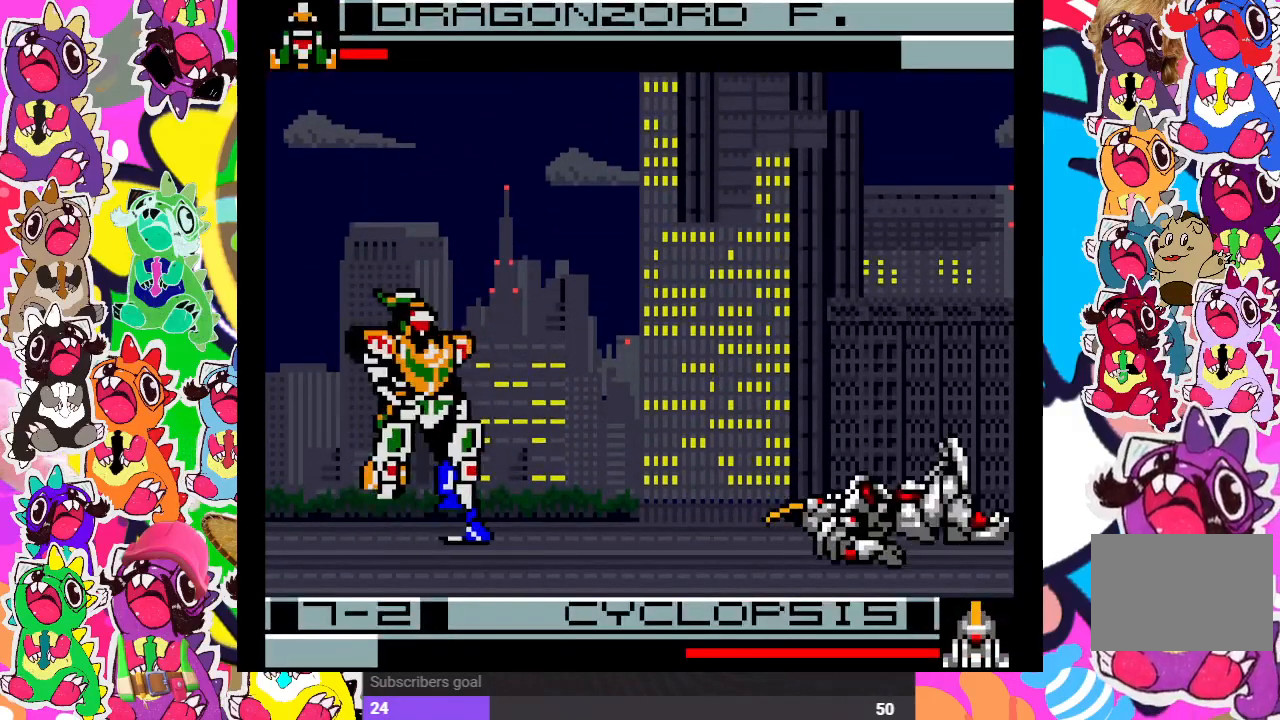
{"buttons": [], "left_stick": "center", "right_stick": "center", "events": [[83, "DPAD_UP", "down"], [383, "DPAD_UP", "up"], [500, "DPAD_RIGHT", "up"]]}
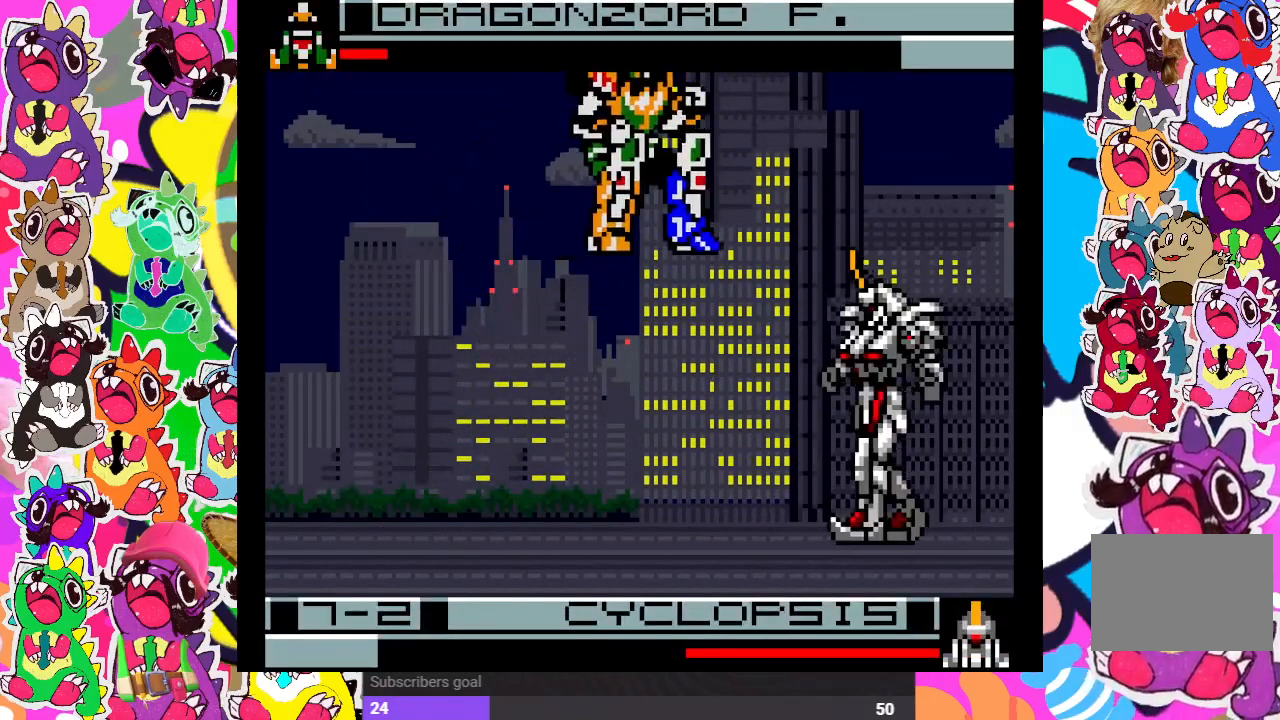
{"buttons": ["DPAD_DOWN"], "left_stick": "center", "right_stick": "center", "events": [[33, "DPAD_DOWN", "down"], [33, "SQUARE", "down"], [67, "DPAD_DOWN", "up"], [83, "DPAD_LEFT", "down"], [133, "SQUARE", "up"], [167, "SQUARE", "down"], [217, "DPAD_DOWN", "down"], [233, "DPAD_LEFT", "up"], [233, "SQUARE", "up"], [333, "DPAD_DOWN", "up"], [333, "DPAD_RIGHT", "down"], [333, "SQUARE", "down"], [350, "SQUARE", "up"], [400, "DPAD_RIGHT", "up"], [417, "DPAD_DOWN", "down"], [417, "SQUARE", "down"], [450, "DPAD_DOWN", "up"], [467, "DPAD_LEFT", "down"], [500, "DPAD_DOWN", "down"], [500, "DPAD_LEFT", "up"], [500, "SQUARE", "up"]]}
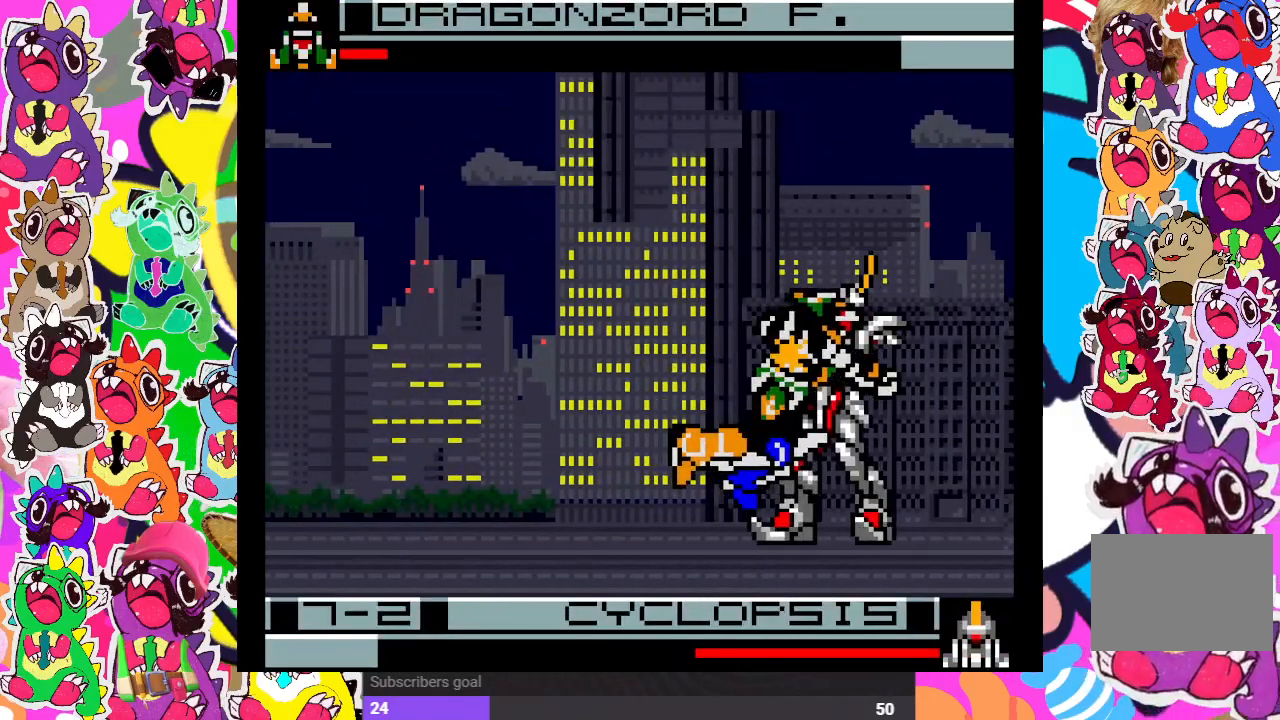
{"buttons": ["DPAD_DOWN"], "left_stick": "center", "right_stick": "center", "events": [[50, "SQUARE", "down"], [117, "DPAD_DOWN", "up"], [117, "DPAD_RIGHT", "down"], [117, "SQUARE", "up"], [150, "SQUARE", "down"], [200, "DPAD_DOWN", "down"], [217, "DPAD_RIGHT", "up"], [250, "SQUARE", "up"], [267, "SQUARE", "down"], [317, "DPAD_RIGHT", "down"], [350, "DPAD_DOWN", "up"], [350, "SQUARE", "up"], [417, "SQUARE", "down"], [467, "DPAD_DOWN", "down"], [467, "DPAD_RIGHT", "up"], [467, "SQUARE", "up"]]}
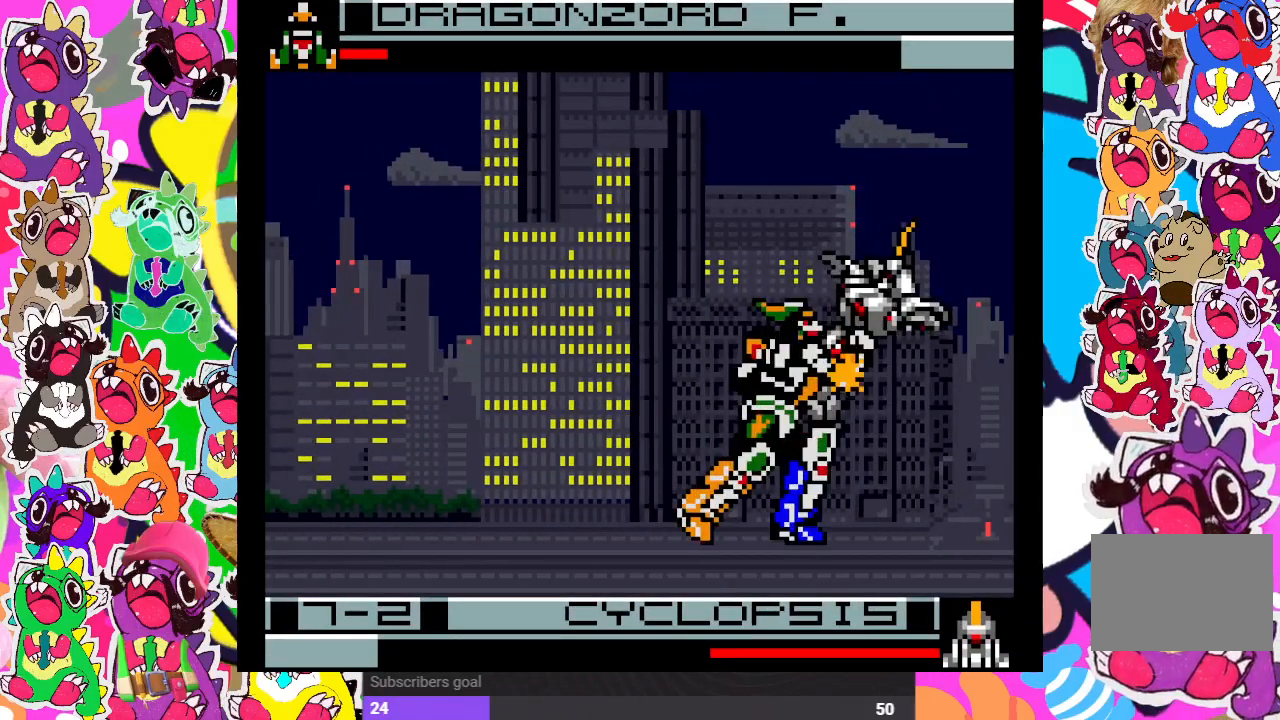
{"buttons": ["SQUARE"], "left_stick": "center", "right_stick": "center", "events": [[17, "SQUARE", "down"], [33, "DPAD_RIGHT", "down"], [67, "DPAD_DOWN", "up"], [83, "SQUARE", "up"], [150, "SQUARE", "down"], [200, "DPAD_DOWN", "down"], [283, "SQUARE", "up"], [300, "DPAD_DOWN", "up"], [367, "SQUARE", "down"], [433, "DPAD_RIGHT", "up"], [450, "SQUARE", "up"], [500, "SQUARE", "down"]]}
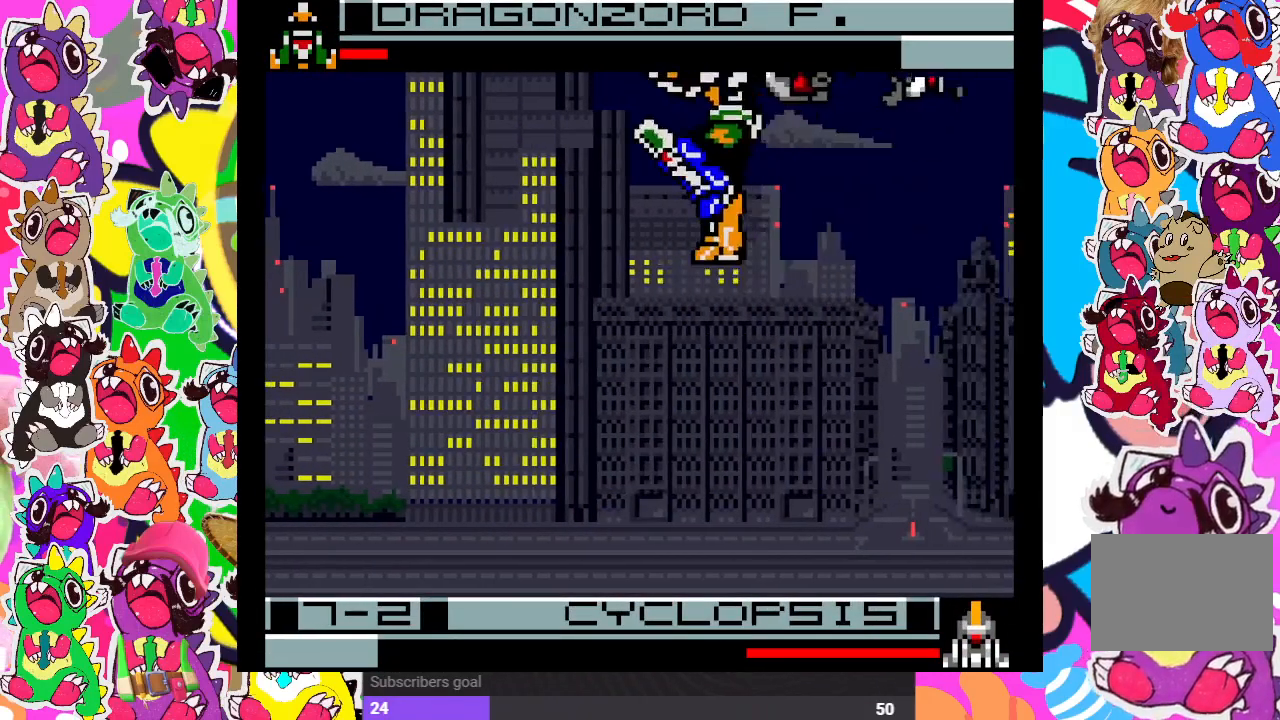
{"buttons": ["DPAD_LEFT"], "left_stick": "center", "right_stick": "center", "events": [[50, "SQUARE", "up"], [67, "DPAD_LEFT", "down"], [117, "SQUARE", "down"], [217, "SQUARE", "up"]]}
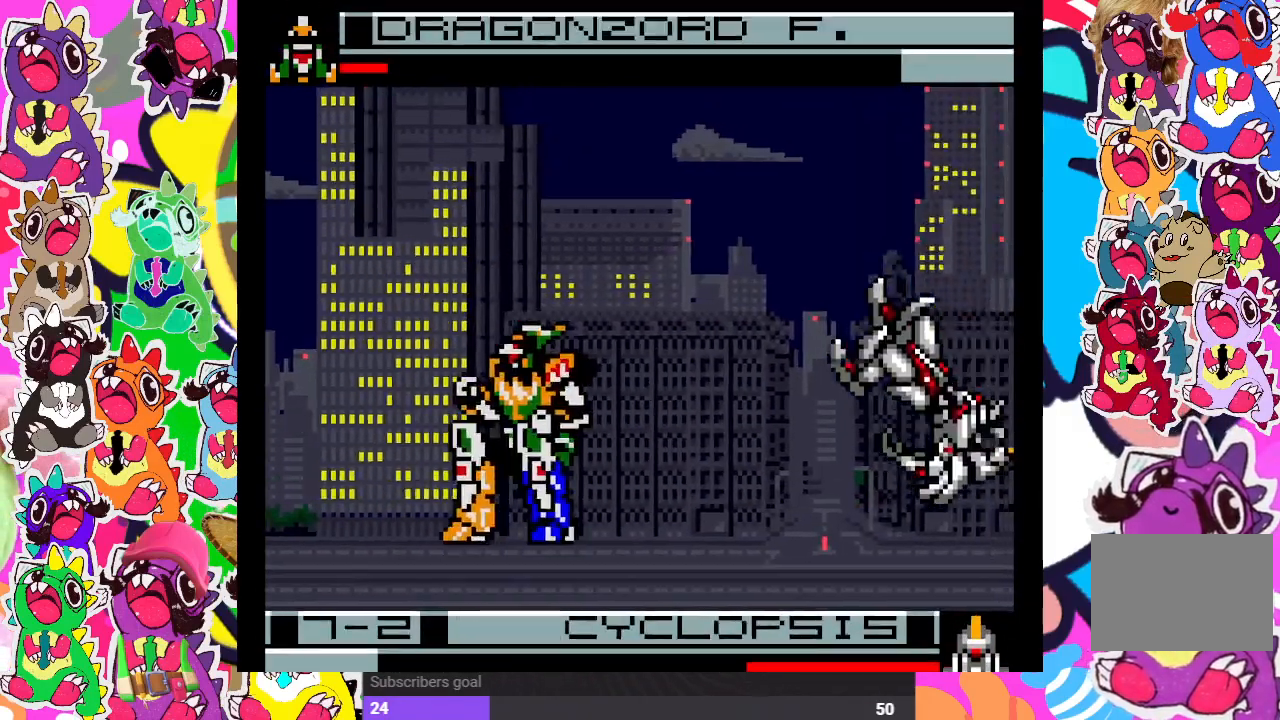
{"buttons": ["DPAD_UP", "DPAD_RIGHT"], "left_stick": "center", "right_stick": "center", "events": [[250, "DPAD_LEFT", "up"], [350, "DPAD_RIGHT", "down"], [417, "DPAD_UP", "down"]]}
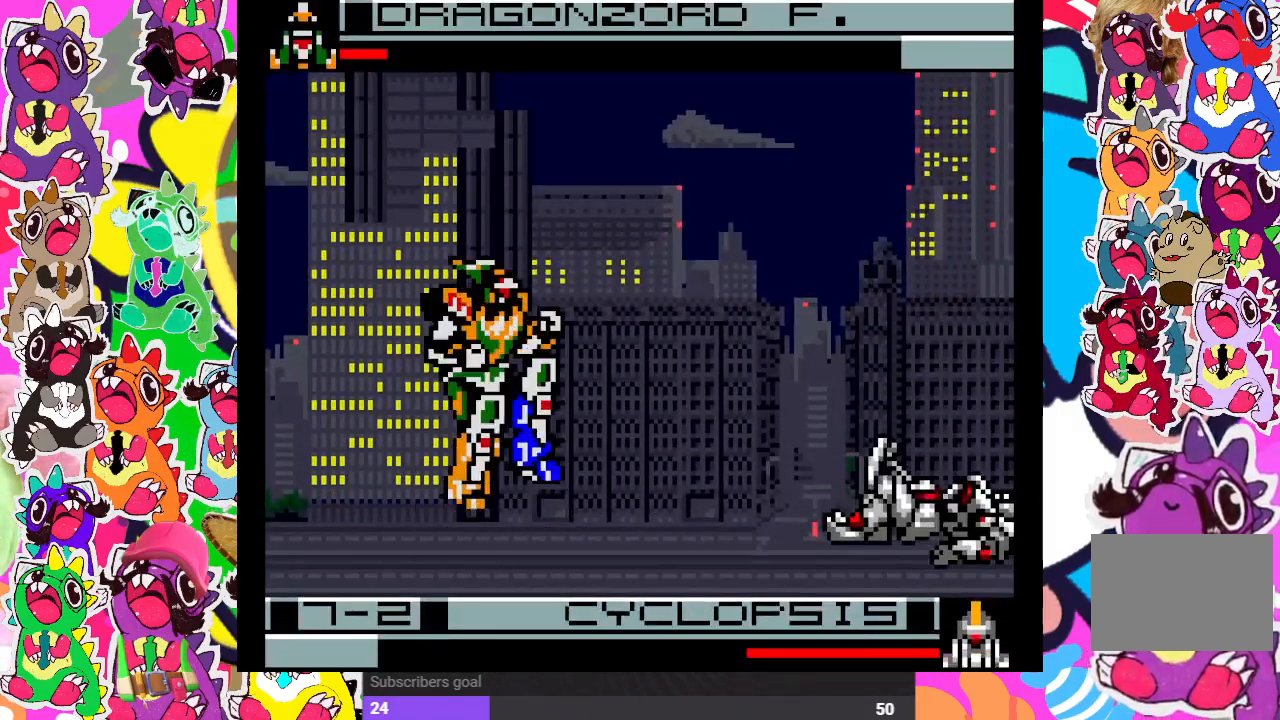
{"buttons": ["DPAD_RIGHT"], "left_stick": "center", "right_stick": "center", "events": [[217, "DPAD_UP", "up"], [367, "SQUARE", "down"], [467, "SQUARE", "up"]]}
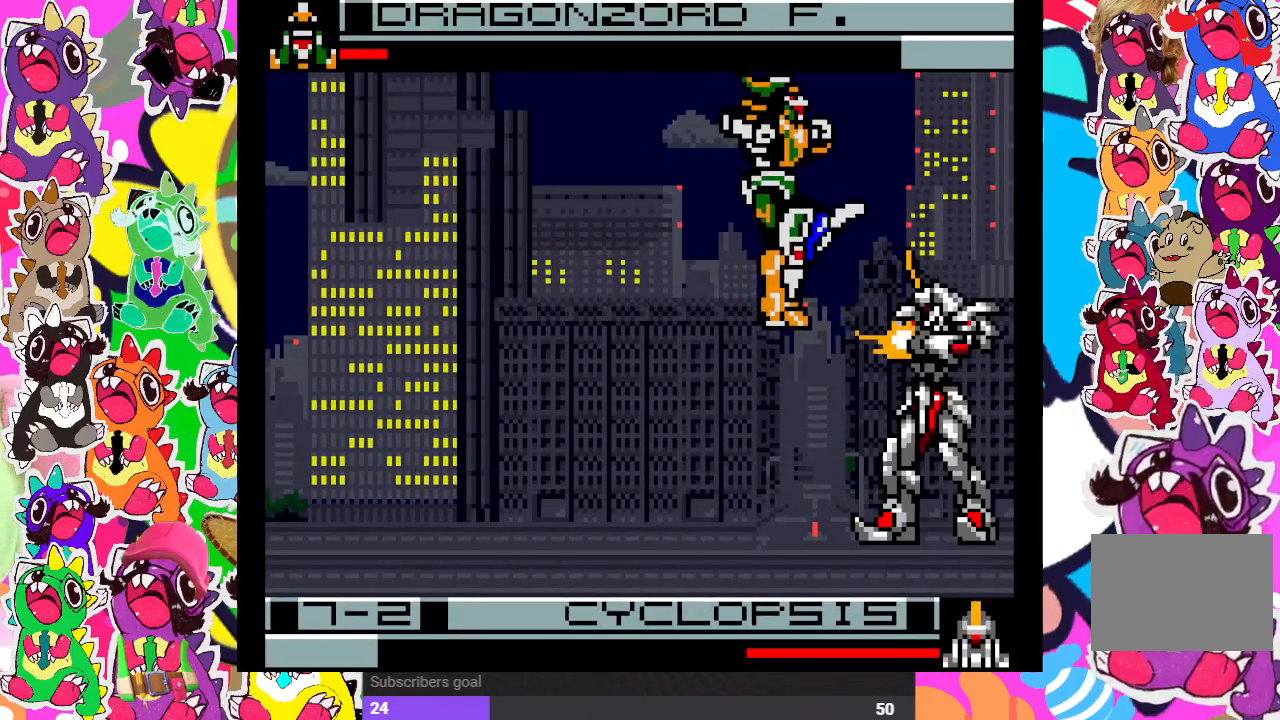
{"buttons": ["DPAD_RIGHT"], "left_stick": "center", "right_stick": "center", "events": [[33, "SQUARE", "down"], [67, "DPAD_RIGHT", "up"], [83, "DPAD_DOWN", "down"], [83, "SQUARE", "up"], [133, "SQUARE", "down"], [167, "DPAD_LEFT", "down"], [217, "DPAD_LEFT", "up"], [217, "SQUARE", "up"], [233, "SQUARE", "down"], [283, "DPAD_DOWN", "up"], [283, "DPAD_RIGHT", "down"], [333, "SQUARE", "up"], [367, "DPAD_DOWN", "down"], [367, "DPAD_RIGHT", "up"], [433, "SQUARE", "down"], [483, "DPAD_RIGHT", "down"], [500, "DPAD_DOWN", "up"], [500, "SQUARE", "up"]]}
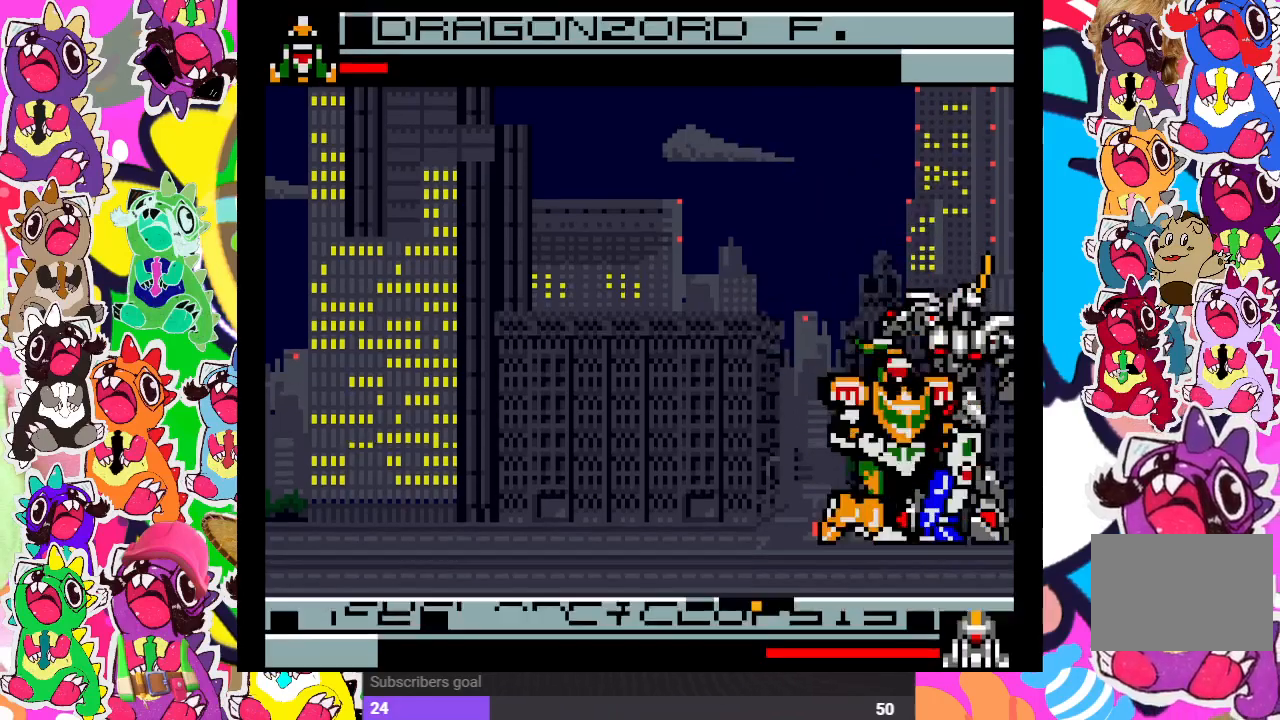
{"buttons": ["SQUARE", "DPAD_RIGHT"], "left_stick": "center", "right_stick": "center", "events": [[50, "SQUARE", "down"], [117, "DPAD_DOWN", "down"], [117, "SQUARE", "up"], [167, "DPAD_RIGHT", "up"], [167, "SQUARE", "down"], [217, "DPAD_RIGHT", "down"], [217, "SQUARE", "up"], [267, "DPAD_DOWN", "up"], [267, "SQUARE", "down"], [333, "SQUARE", "up"], [367, "DPAD_DOWN", "down"], [367, "SQUARE", "down"], [383, "DPAD_RIGHT", "up"], [433, "SQUARE", "up"], [450, "DPAD_RIGHT", "down"], [483, "DPAD_DOWN", "up"], [500, "SQUARE", "down"]]}
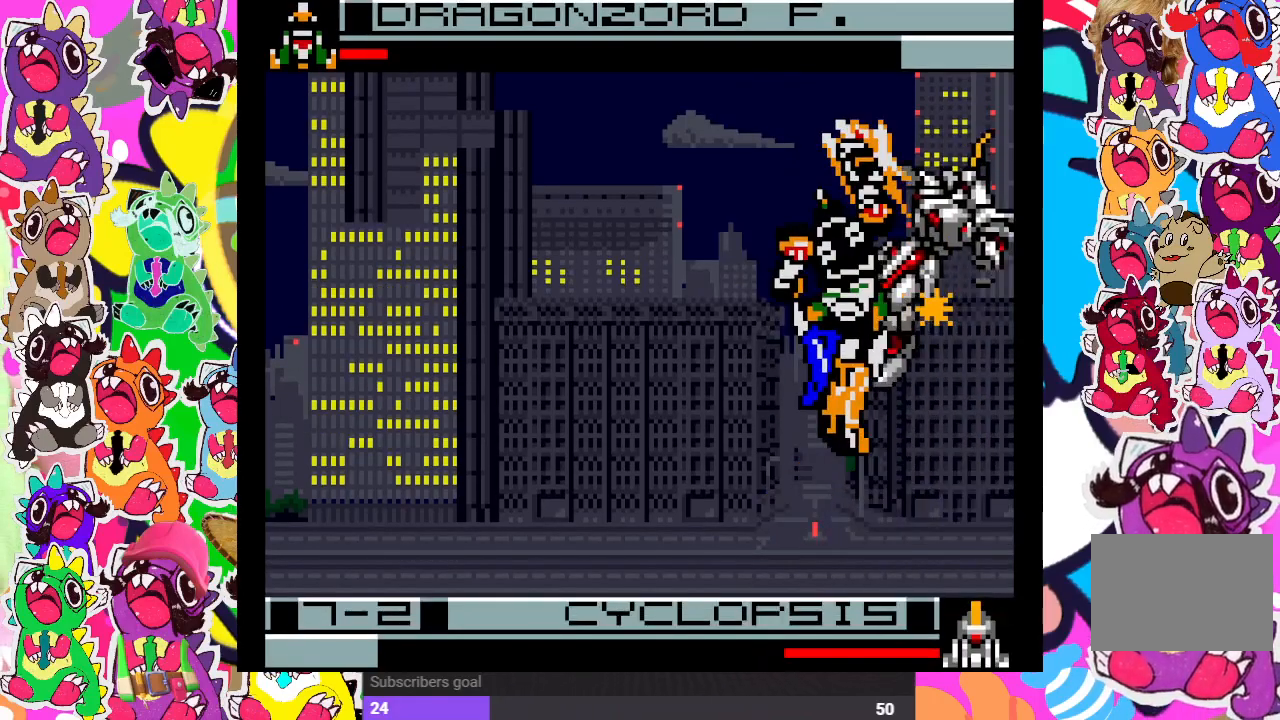
{"buttons": ["DPAD_LEFT"], "left_stick": "center", "right_stick": "center", "events": [[100, "DPAD_DOWN", "down"], [117, "DPAD_RIGHT", "up"], [150, "SQUARE", "up"], [200, "SQUARE", "down"], [250, "DPAD_LEFT", "down"], [267, "DPAD_DOWN", "up"], [300, "SQUARE", "up"], [317, "SQUARE", "down"], [417, "SQUARE", "up"]]}
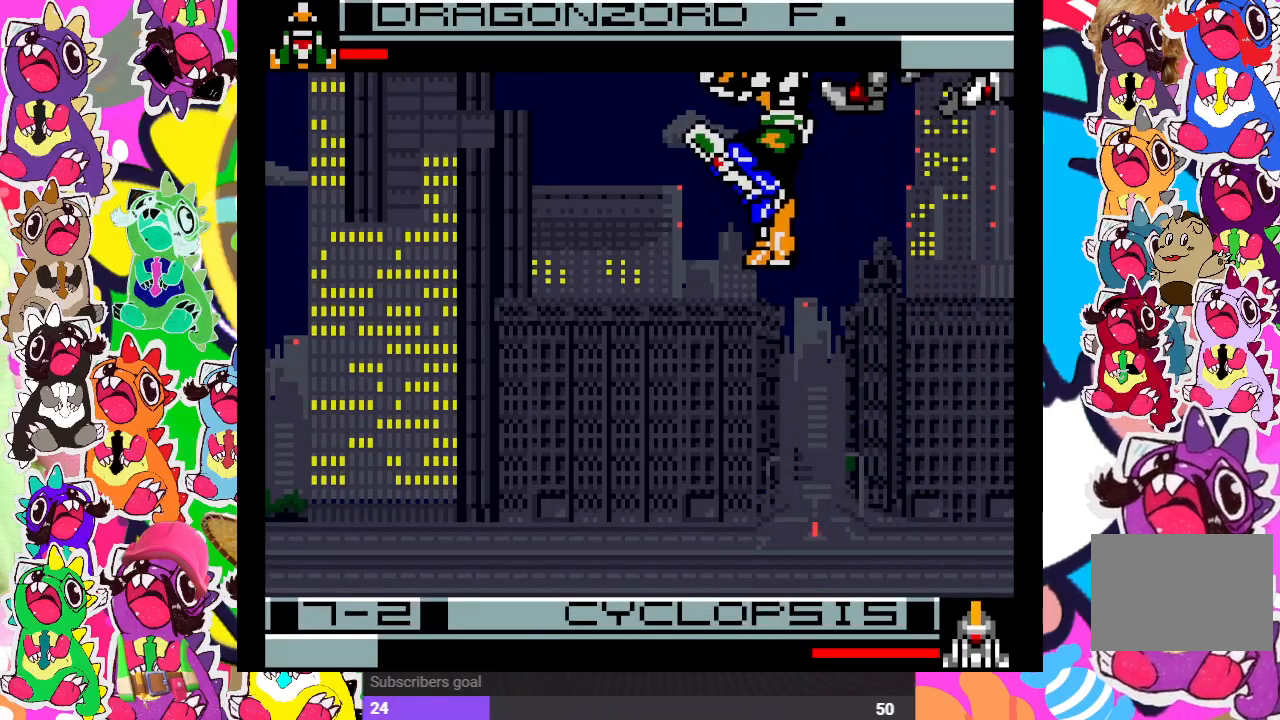
{"buttons": ["DPAD_LEFT"], "left_stick": "center", "right_stick": "center", "events": [[50, "DPAD_LEFT", "up"], [117, "DPAD_LEFT", "down"]]}
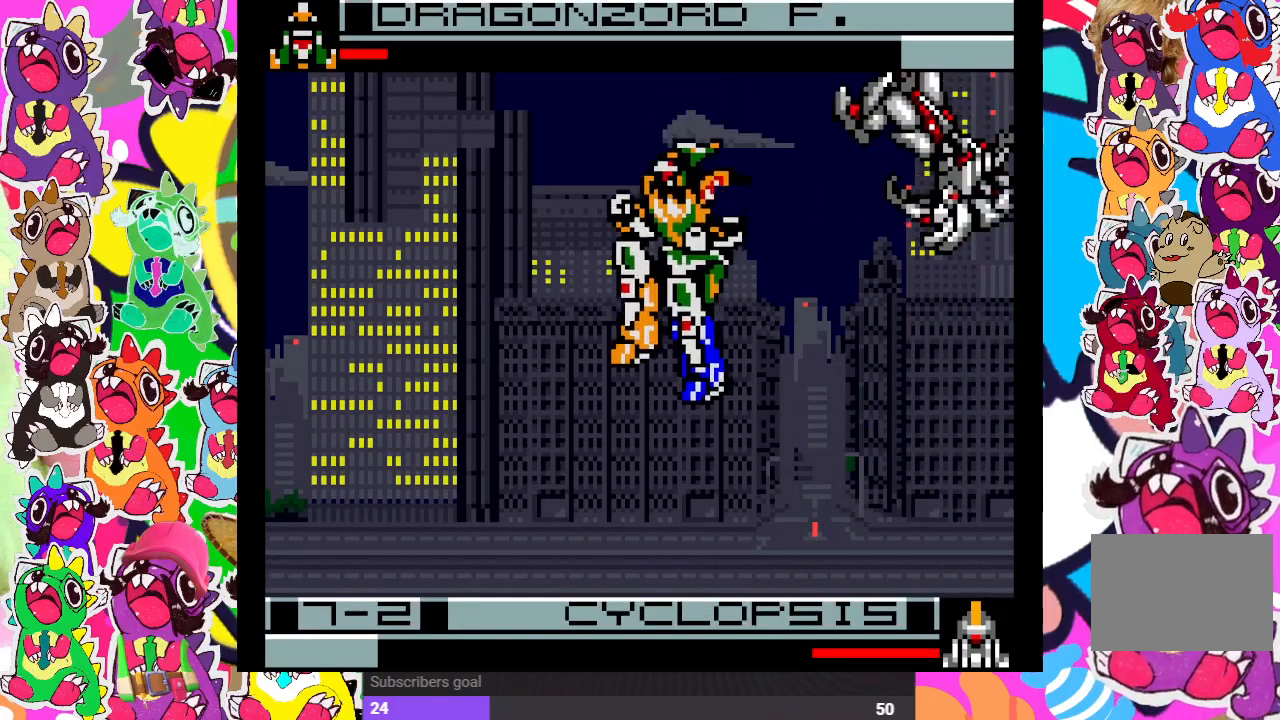
{"buttons": ["DPAD_LEFT"], "left_stick": "center", "right_stick": "center", "events": []}
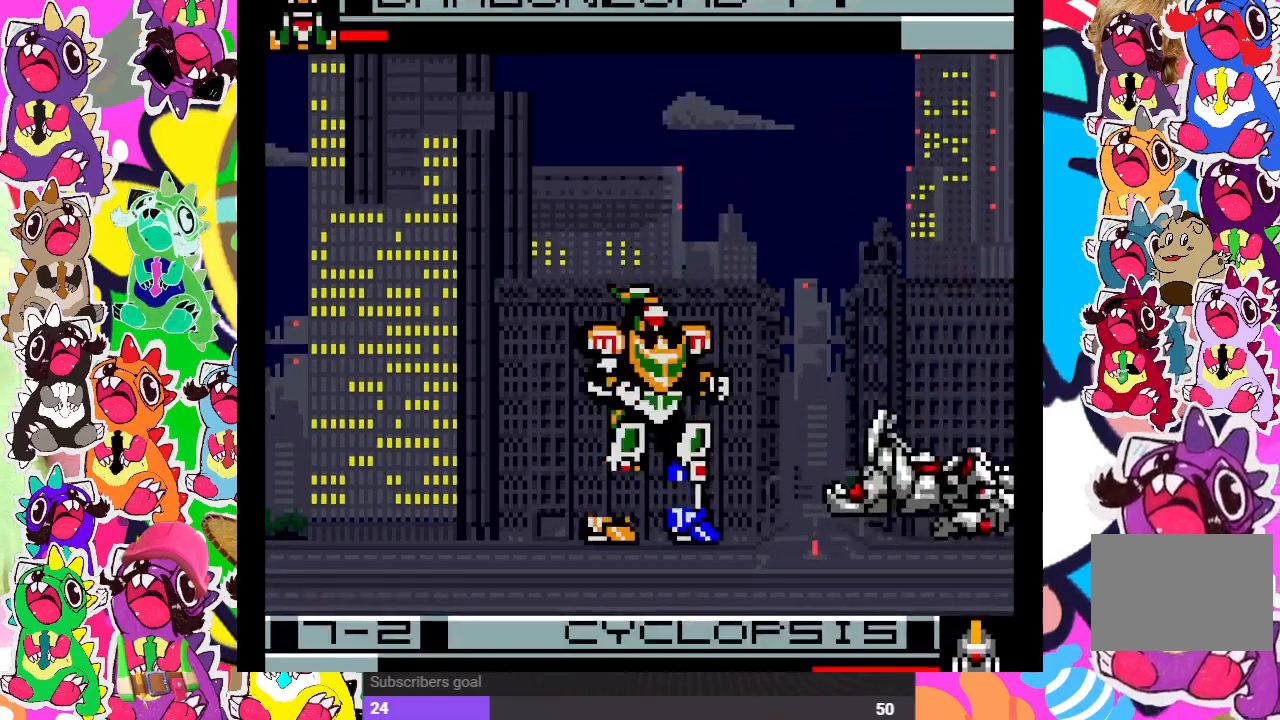
{"buttons": ["DPAD_UP", "DPAD_RIGHT"], "left_stick": "center", "right_stick": "center", "events": [[350, "DPAD_LEFT", "up"], [450, "DPAD_RIGHT", "down"], [483, "DPAD_UP", "down"]]}
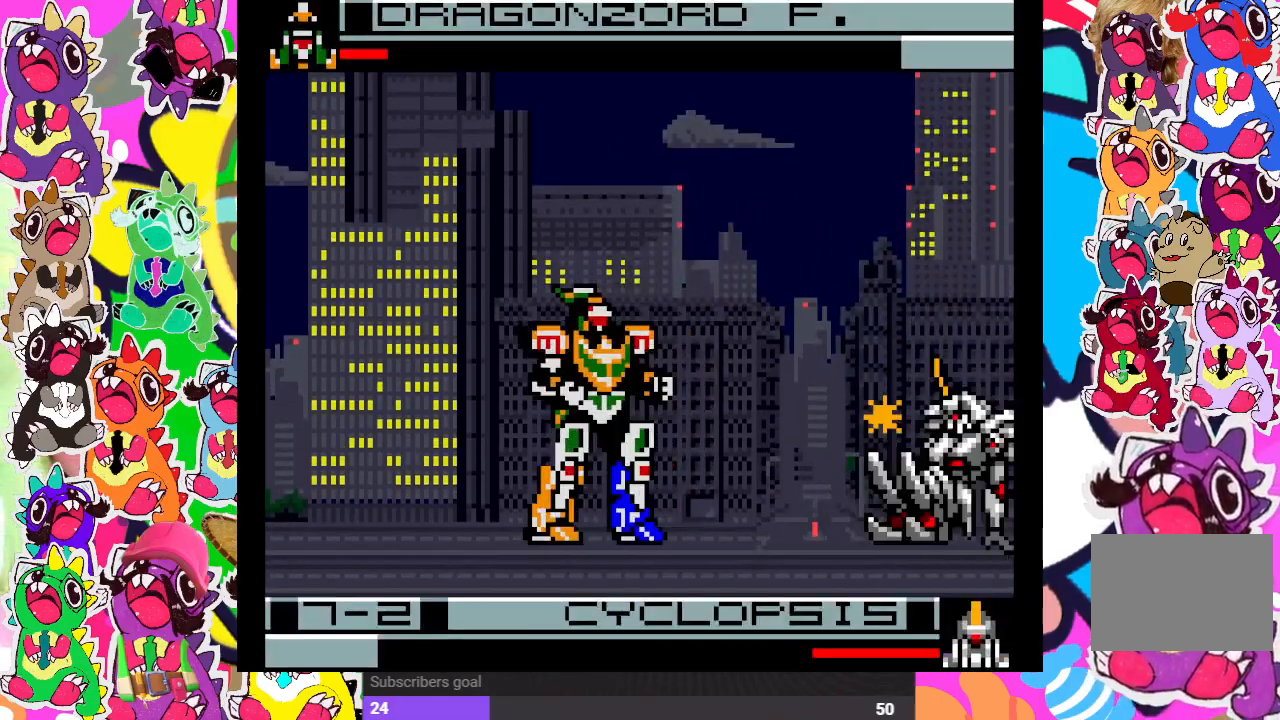
{"buttons": ["DPAD_LEFT"], "left_stick": "center", "right_stick": "center", "events": [[300, "DPAD_UP", "up"], [333, "DPAD_RIGHT", "up"], [333, "DPAD_UP", "down"], [350, "DPAD_LEFT", "down"], [350, "DPAD_UP", "up"], [450, "SQUARE", "down"], [500, "SQUARE", "up"]]}
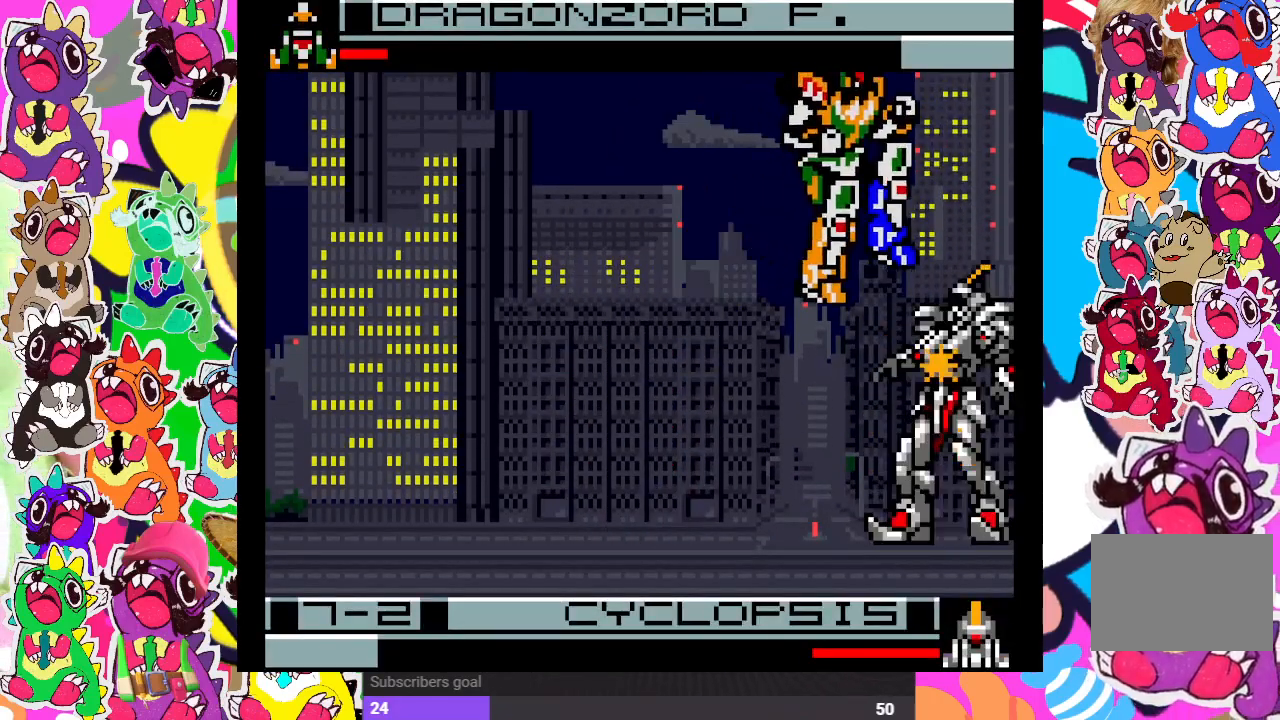
{"buttons": ["DPAD_RIGHT"], "left_stick": "center", "right_stick": "center", "events": [[67, "SQUARE", "down"], [100, "DPAD_DOWN", "down"], [117, "SQUARE", "up"], [167, "DPAD_LEFT", "up"], [200, "SQUARE", "down"], [250, "DPAD_RIGHT", "down"], [250, "SQUARE", "up"], [267, "DPAD_DOWN", "up"], [317, "SQUARE", "down"], [383, "DPAD_DOWN", "down"], [383, "DPAD_RIGHT", "up"], [450, "SQUARE", "up"], [483, "DPAD_RIGHT", "down"], [500, "DPAD_DOWN", "up"]]}
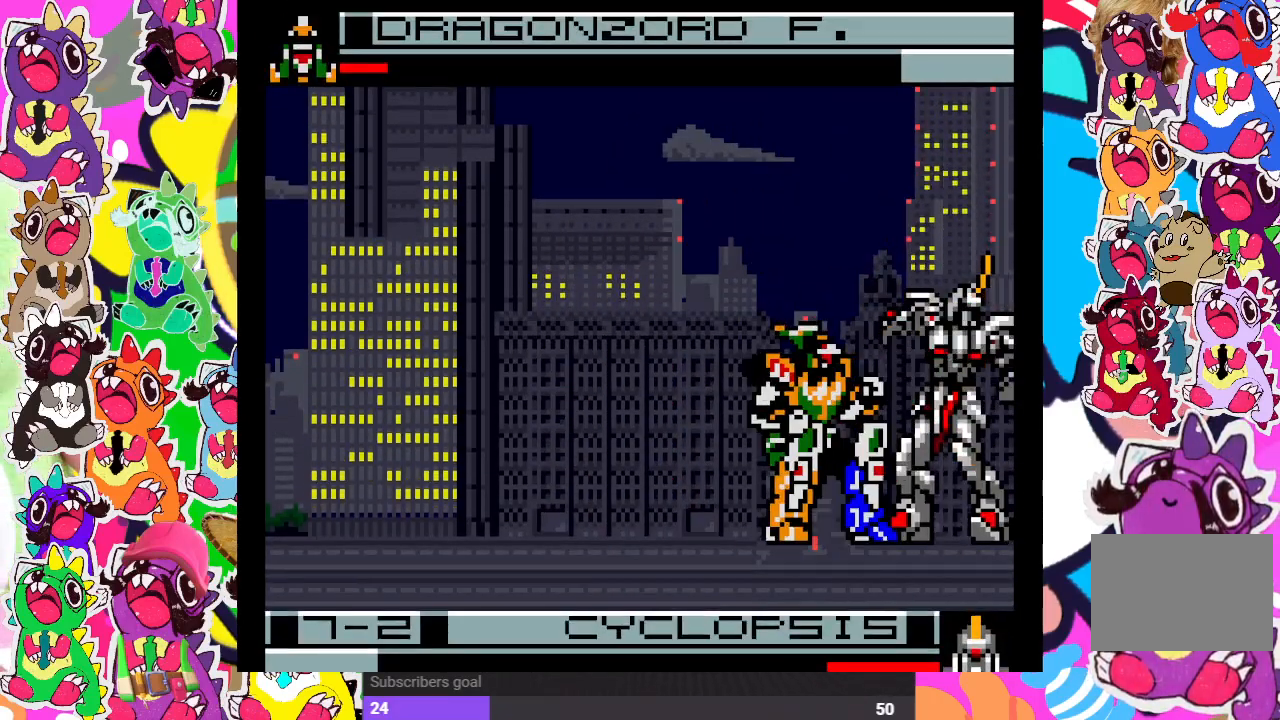
{"buttons": ["DPAD_DOWN"], "left_stick": "center", "right_stick": "center", "events": [[17, "SQUARE", "down"], [83, "DPAD_DOWN", "down"], [83, "SQUARE", "up"], [100, "DPAD_RIGHT", "up"], [150, "SQUARE", "down"], [167, "DPAD_RIGHT", "down"], [183, "SQUARE", "up"], [200, "DPAD_DOWN", "up"], [250, "SQUARE", "down"], [283, "DPAD_DOWN", "down"], [283, "DPAD_RIGHT", "up"], [367, "DPAD_RIGHT", "down"], [367, "SQUARE", "up"], [383, "DPAD_DOWN", "up"], [450, "SQUARE", "down"], [467, "DPAD_DOWN", "down"], [467, "DPAD_RIGHT", "up"], [500, "SQUARE", "up"]]}
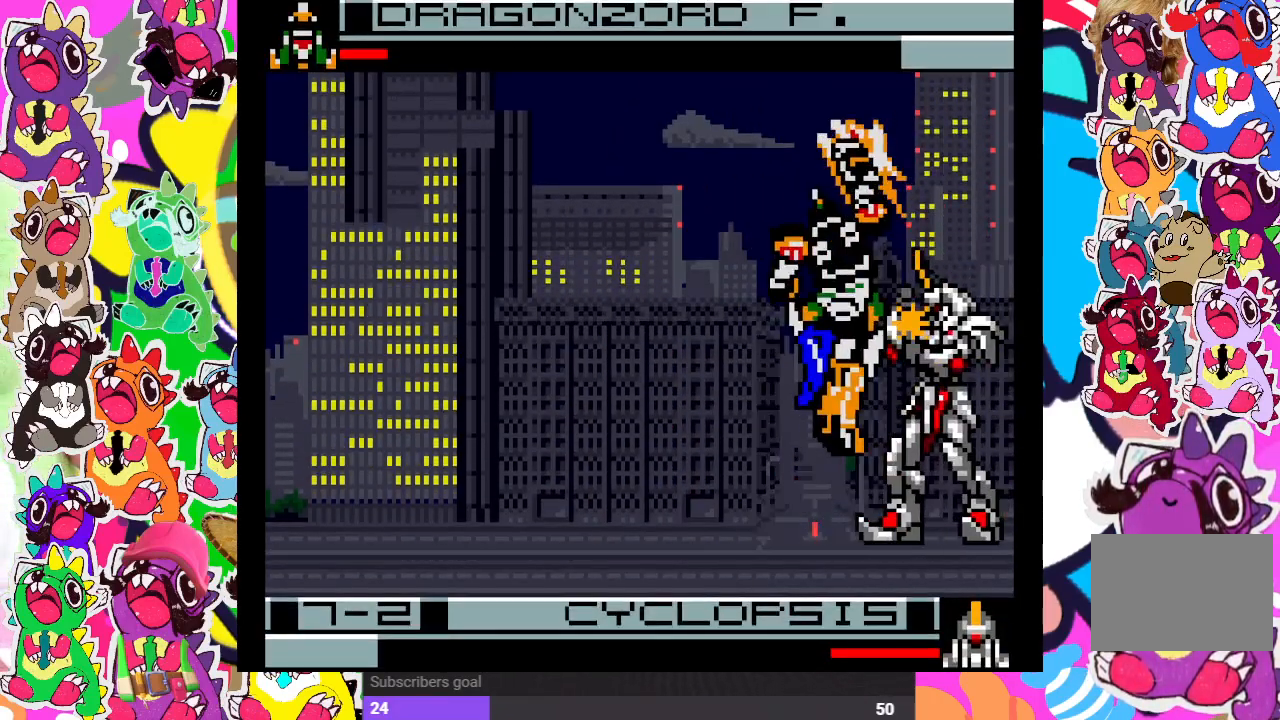
{"buttons": ["SQUARE", "DPAD_LEFT"], "left_stick": "center", "right_stick": "center", "events": [[50, "SQUARE", "down"], [83, "DPAD_RIGHT", "down"], [100, "SQUARE", "up"], [117, "DPAD_DOWN", "up"], [150, "DPAD_DOWN", "down"], [150, "SQUARE", "down"], [167, "DPAD_RIGHT", "up"], [200, "SQUARE", "up"], [250, "SQUARE", "down"], [267, "DPAD_RIGHT", "down"], [350, "DPAD_RIGHT", "up"], [367, "DPAD_DOWN", "up"], [367, "DPAD_LEFT", "down"], [417, "SQUARE", "up"], [500, "SQUARE", "down"]]}
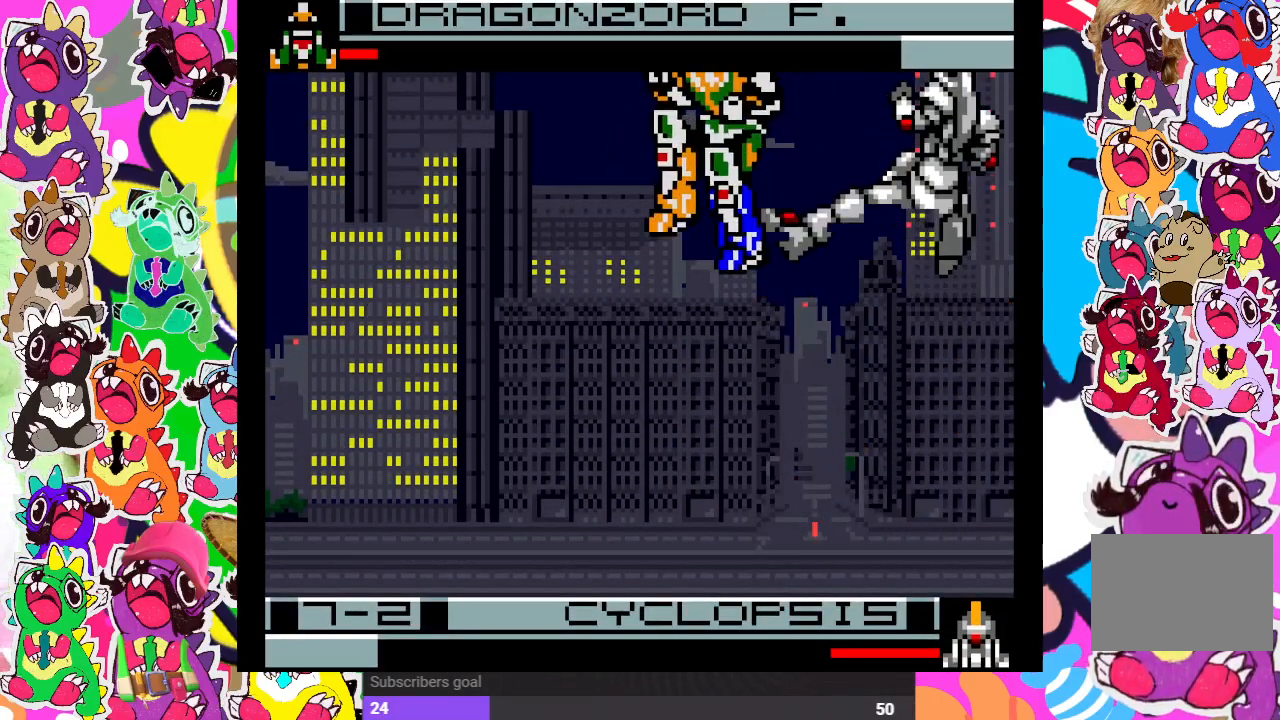
{"buttons": ["DPAD_LEFT"], "left_stick": "center", "right_stick": "center", "events": [[50, "SQUARE", "up"], [117, "SQUARE", "down"], [200, "SQUARE", "up"]]}